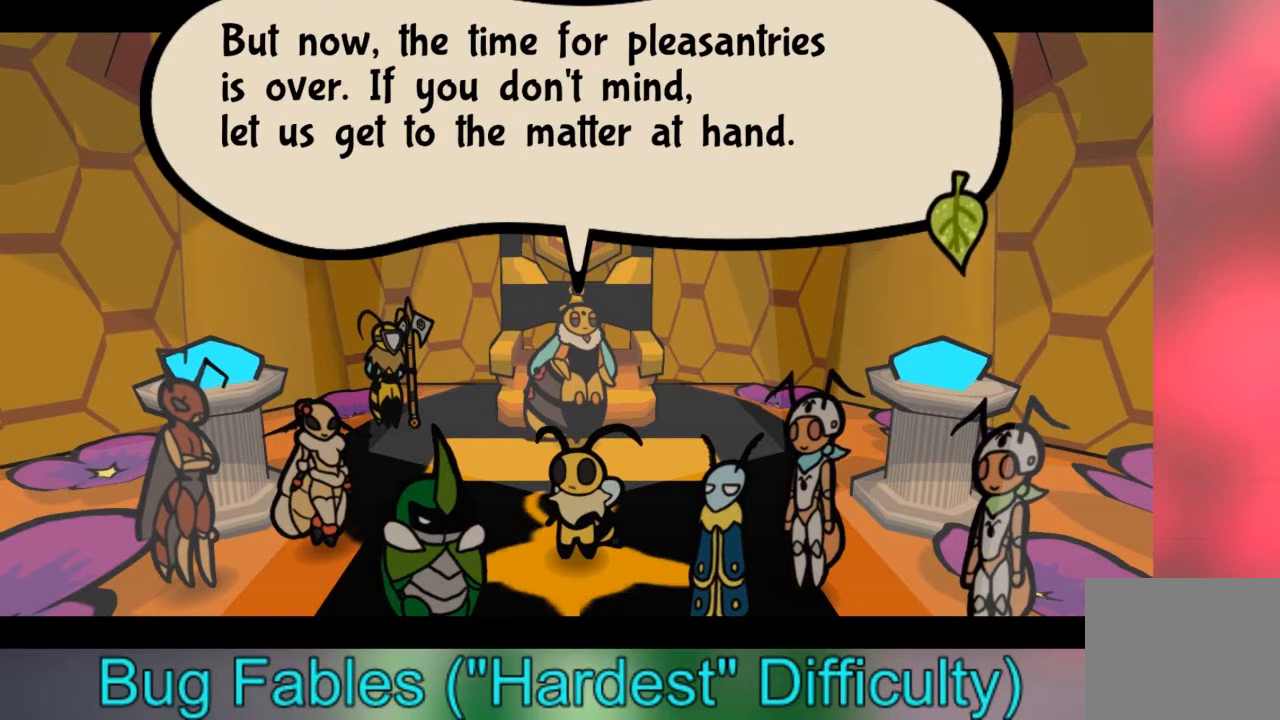
Gameplay with a controller (Xbox layout); each line is a JSON object with the inputs held at the frame after it. "events" lists button and stick changes between this image and that frame as [ms after this image, input, new state], when the widget could be followed in between. Not read: L3 R3.
{"buttons": ["A"], "left_stick": "center", "right_stick": "center", "events": [[401, "A", "down"]]}
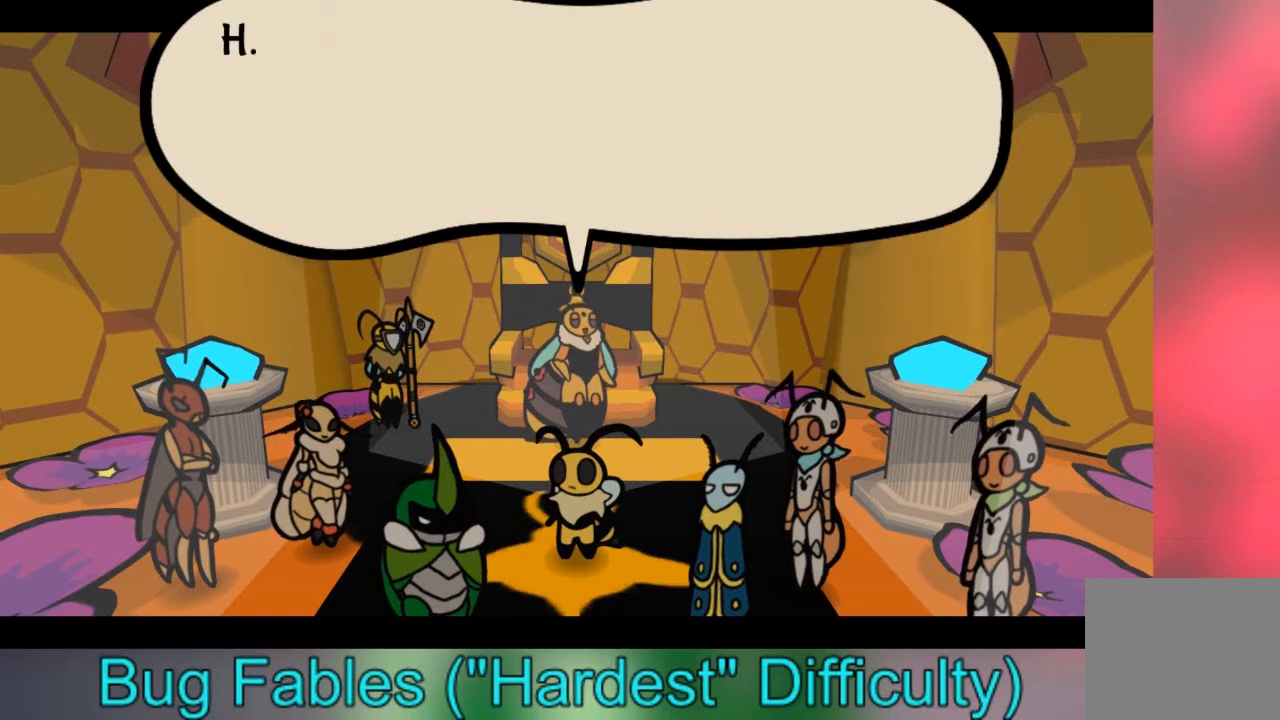
{"buttons": [], "left_stick": "center", "right_stick": "center", "events": [[33, "A", "up"]]}
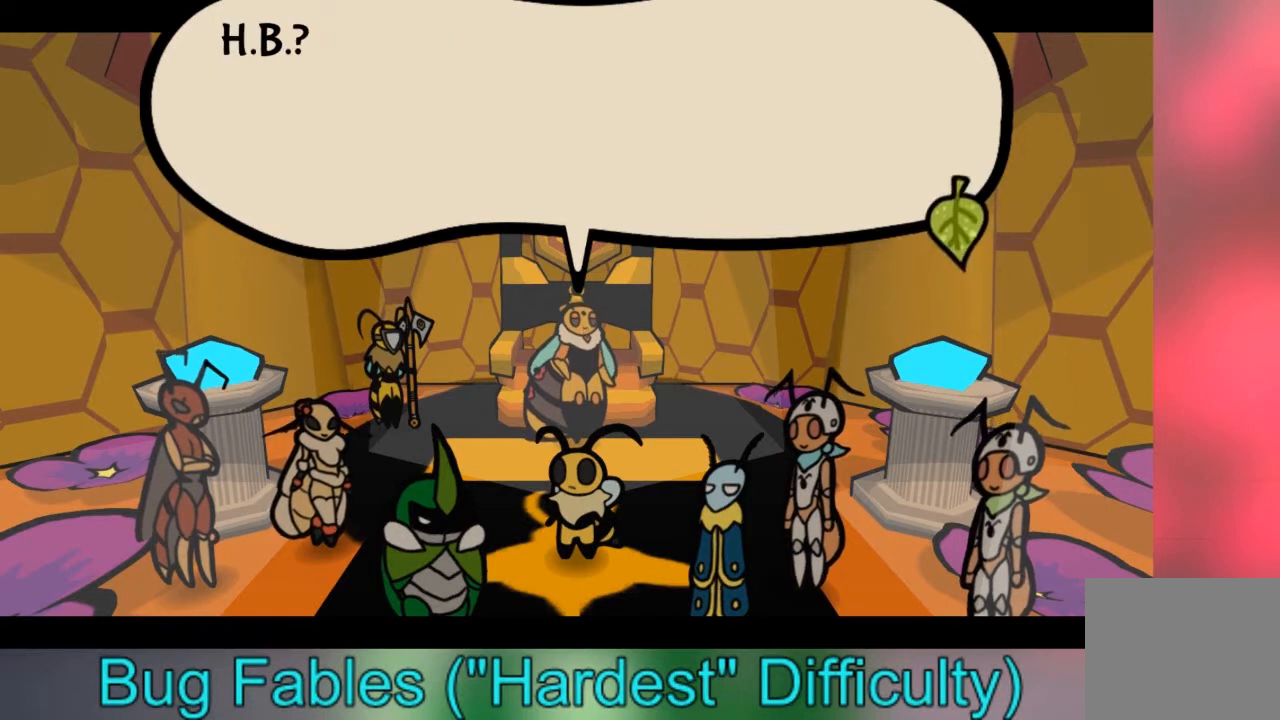
{"buttons": [], "left_stick": "center", "right_stick": "center", "events": []}
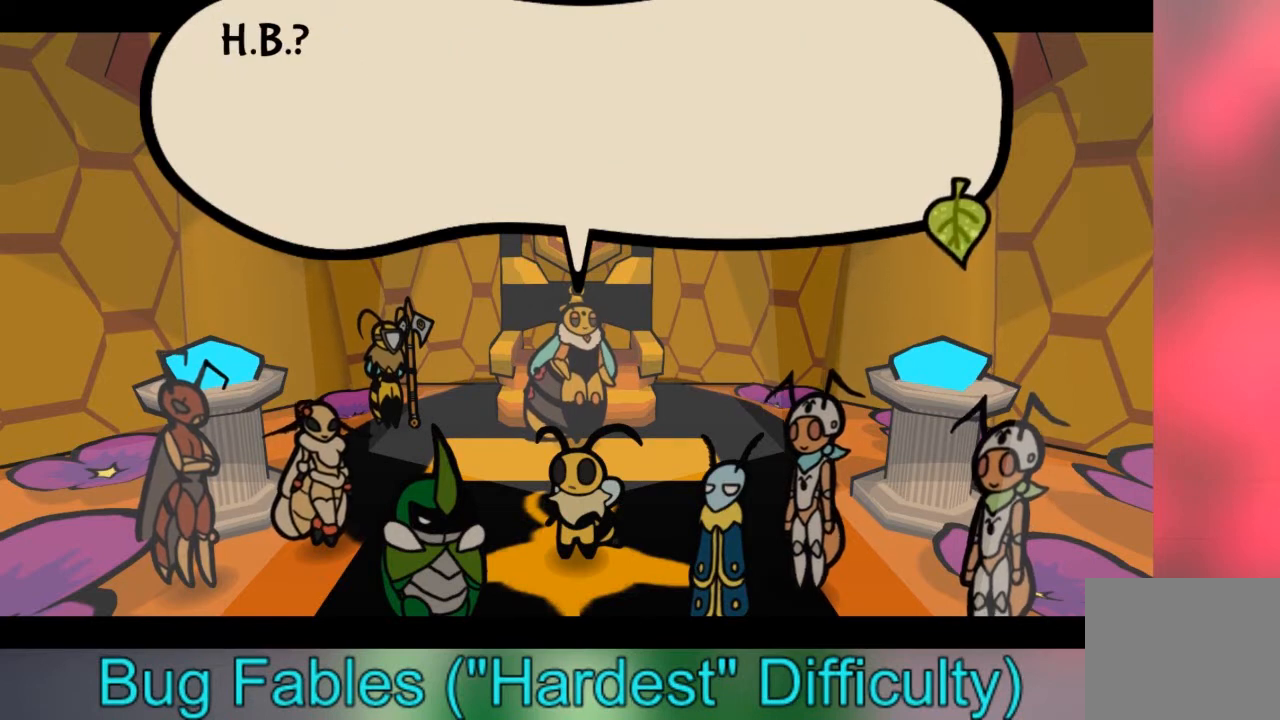
{"buttons": [], "left_stick": "center", "right_stick": "center", "events": []}
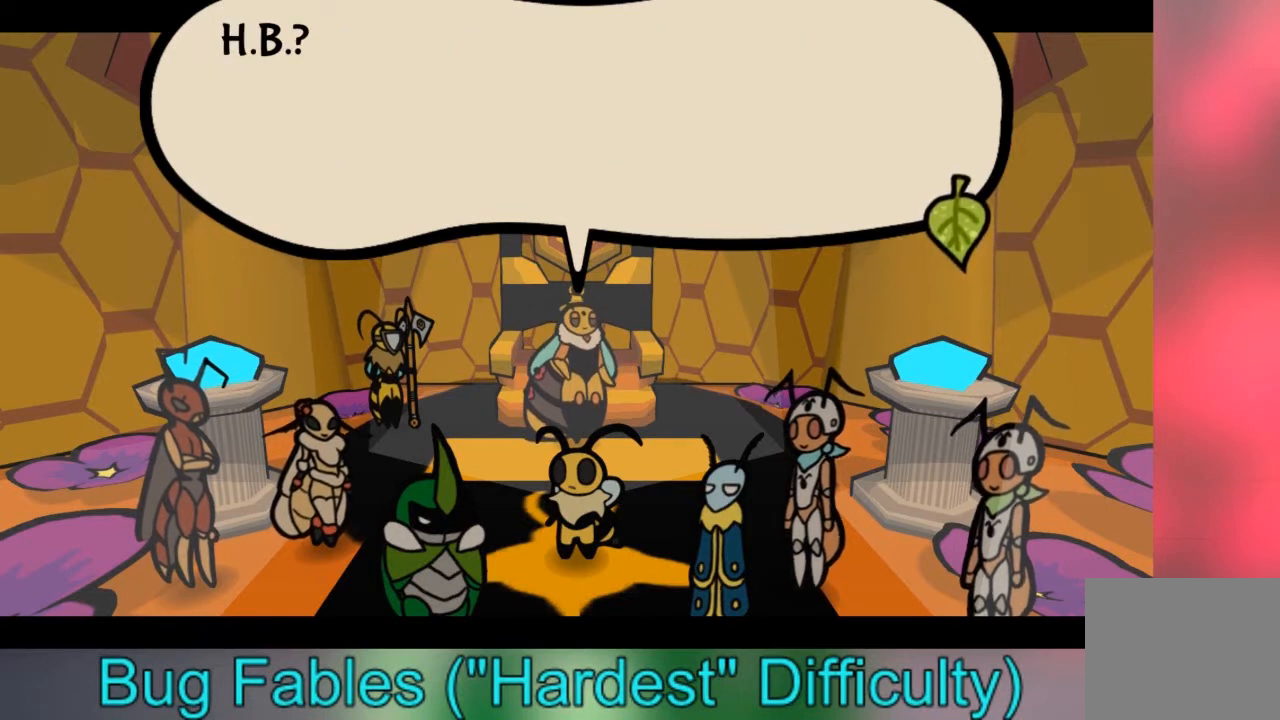
{"buttons": [], "left_stick": "center", "right_stick": "center", "events": [[34, "A", "down"], [234, "A", "up"]]}
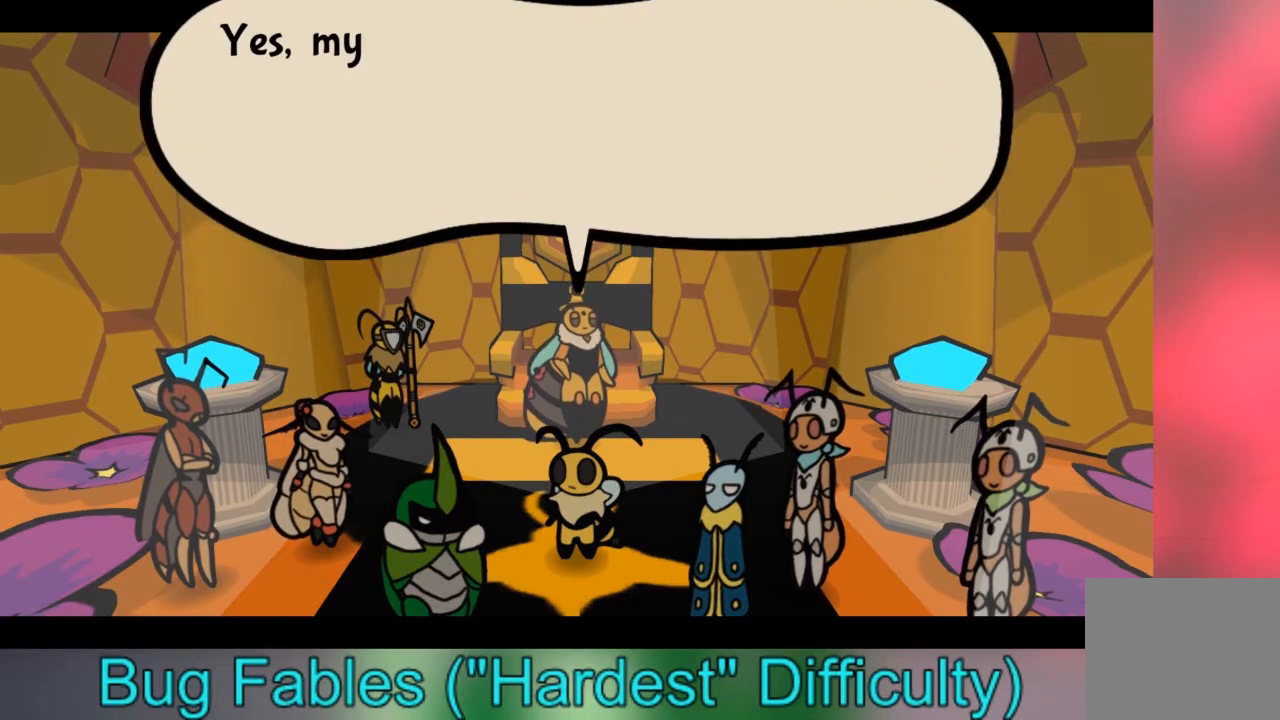
{"buttons": [], "left_stick": "center", "right_stick": "center", "events": []}
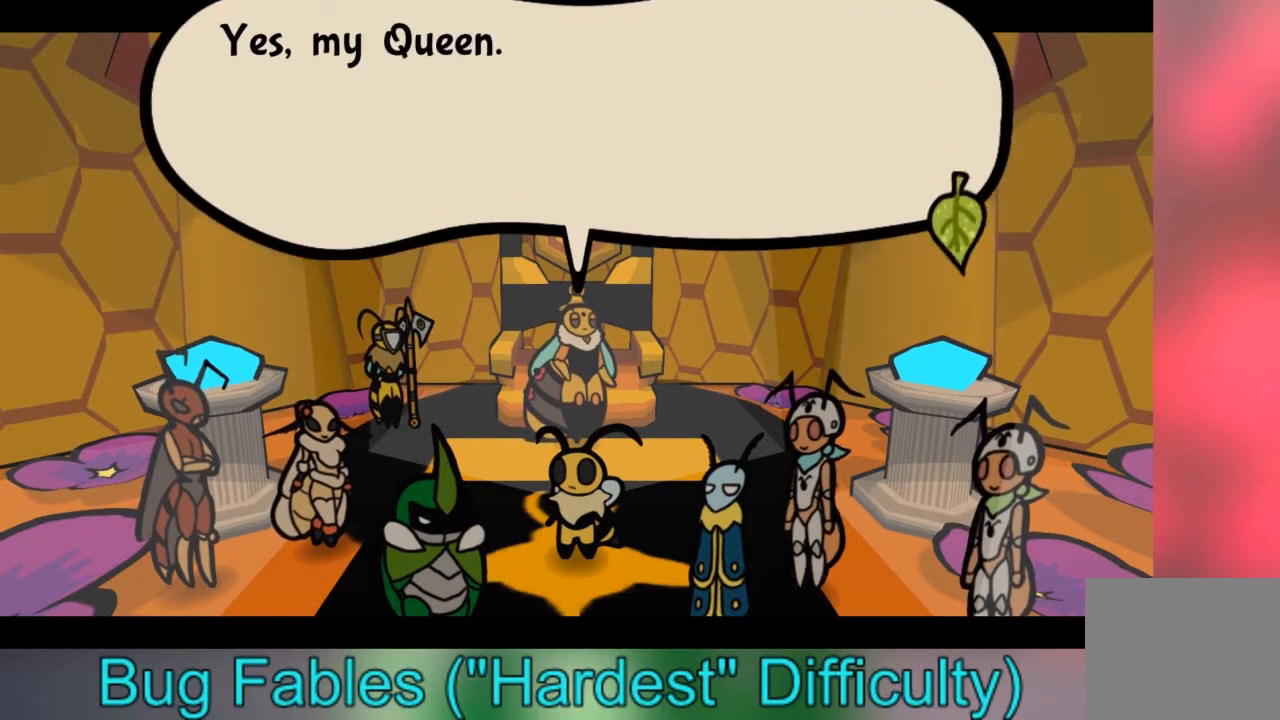
{"buttons": [], "left_stick": "center", "right_stick": "center", "events": []}
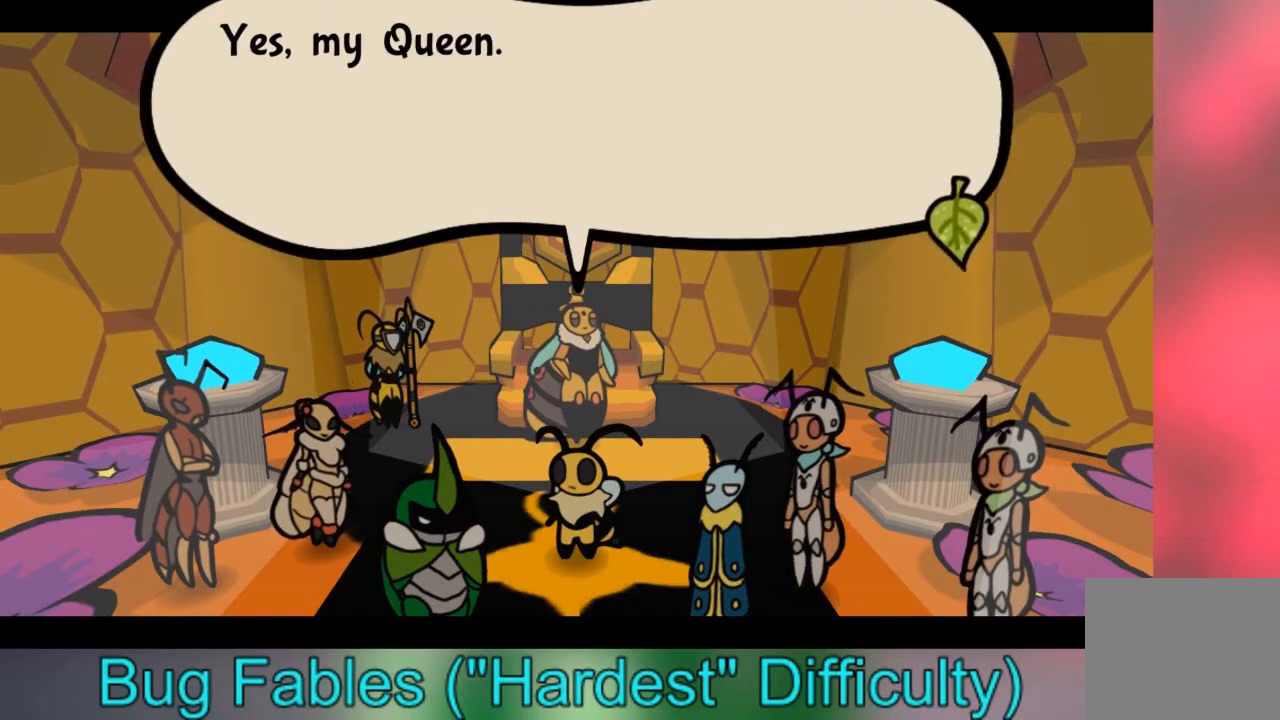
{"buttons": [], "left_stick": "center", "right_stick": "center", "events": [[300, "A", "down"], [434, "A", "up"]]}